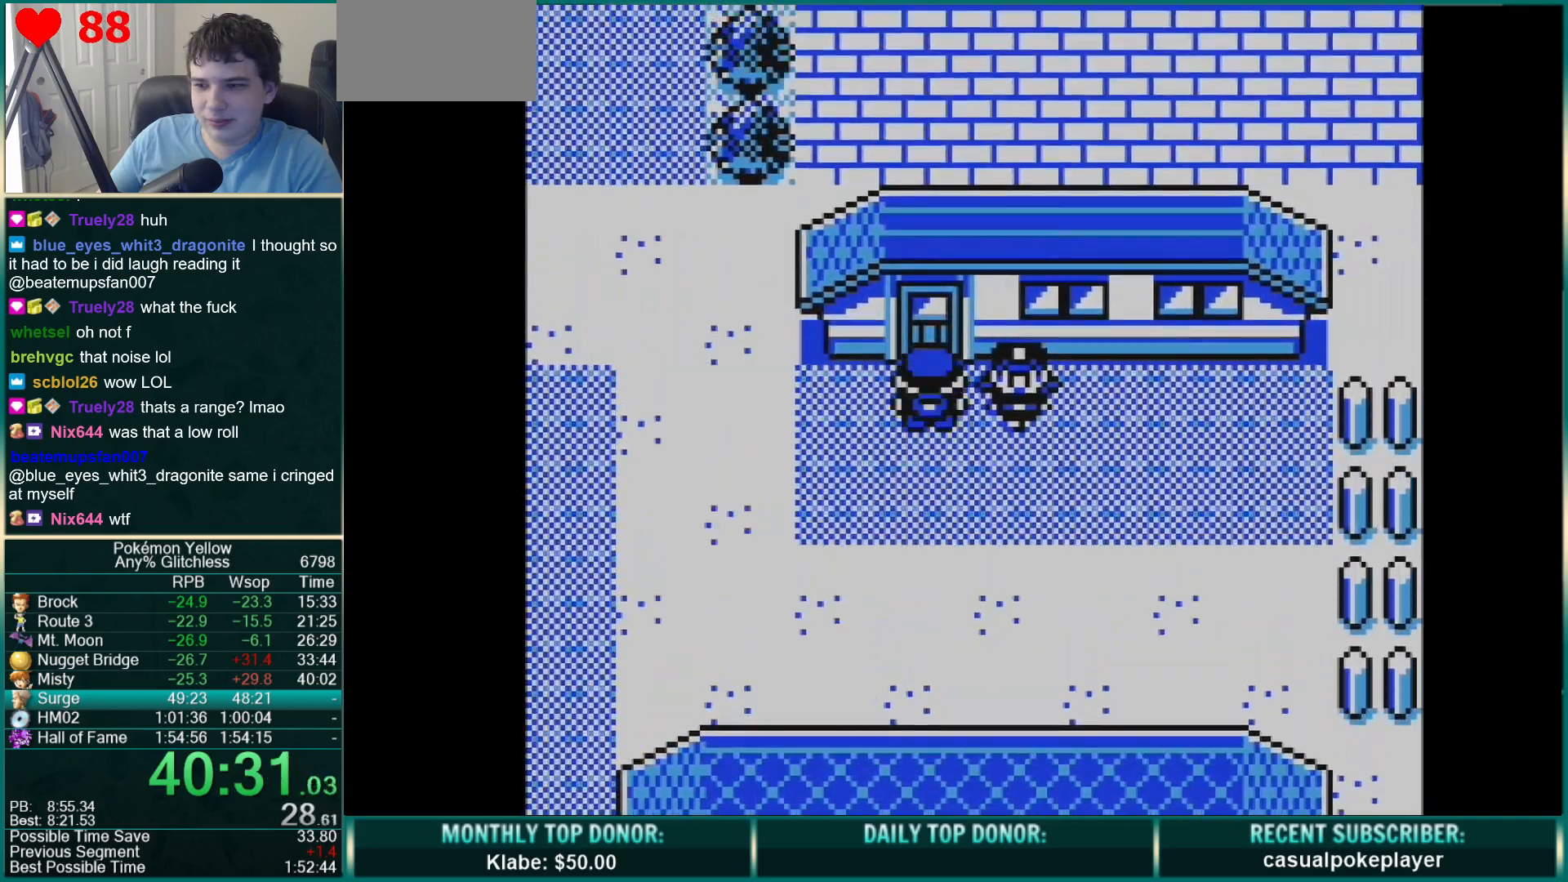
Gameplay with a controller (Nintendo layout); each line is a JSON object with the inputs held at the frame after it (dt_ms = milliseconds from this image to that frame). "events" lists button and stick changes between this image and that frame as [ms after this image, input, new state], when the widget could be followed in between. Not read: L3 R3.
{"dt_ms": 500, "buttons": ["DPAD_UP"], "events": []}
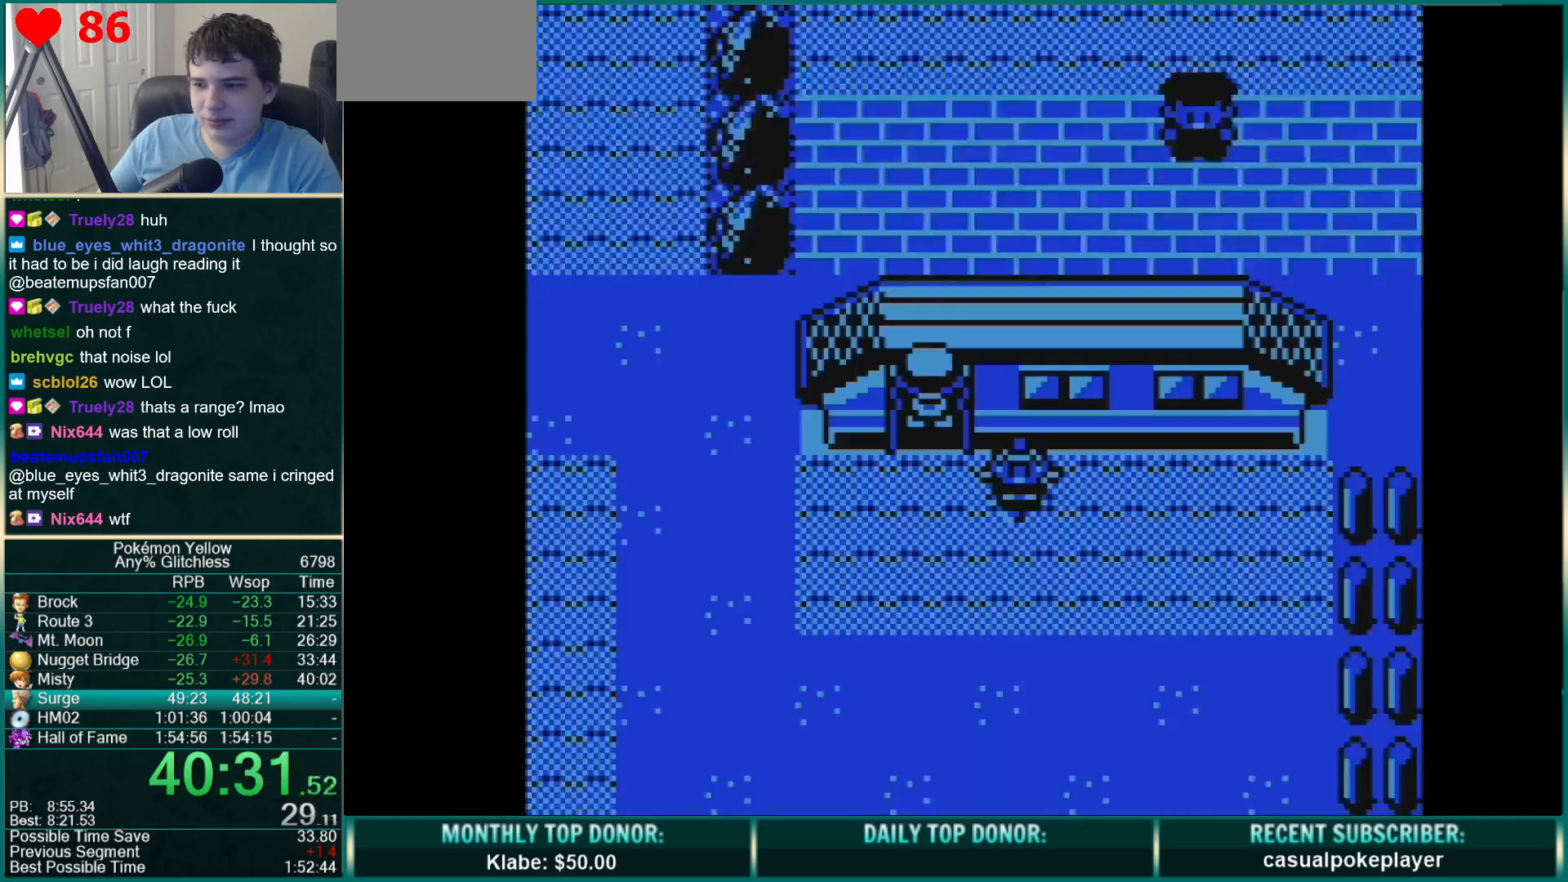
{"dt_ms": 500, "buttons": ["DPAD_UP"], "events": []}
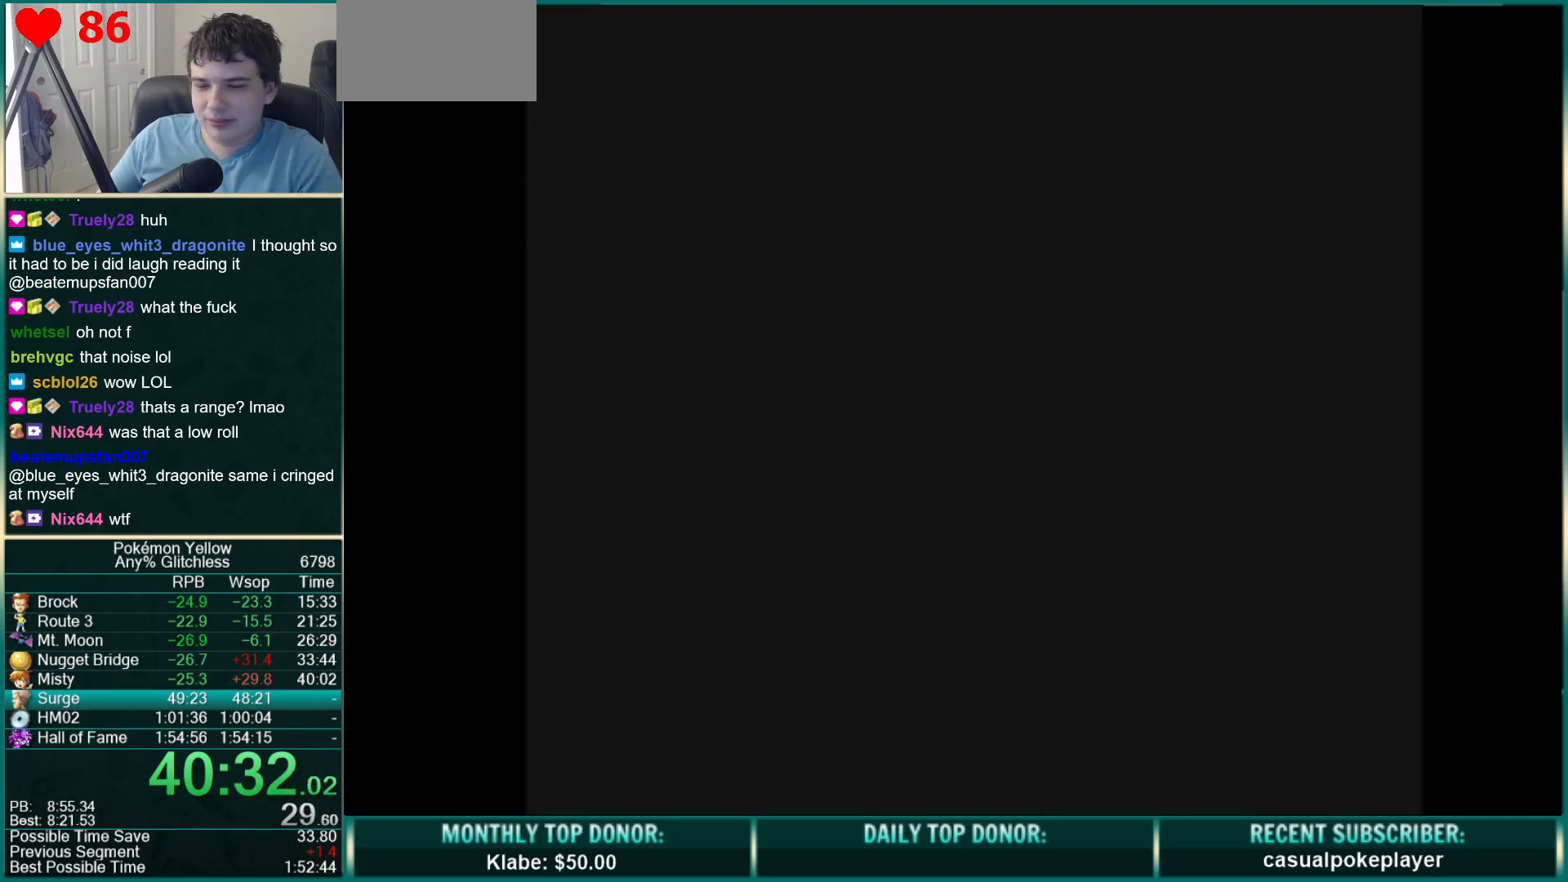
{"dt_ms": 500, "buttons": ["DPAD_UP"], "events": []}
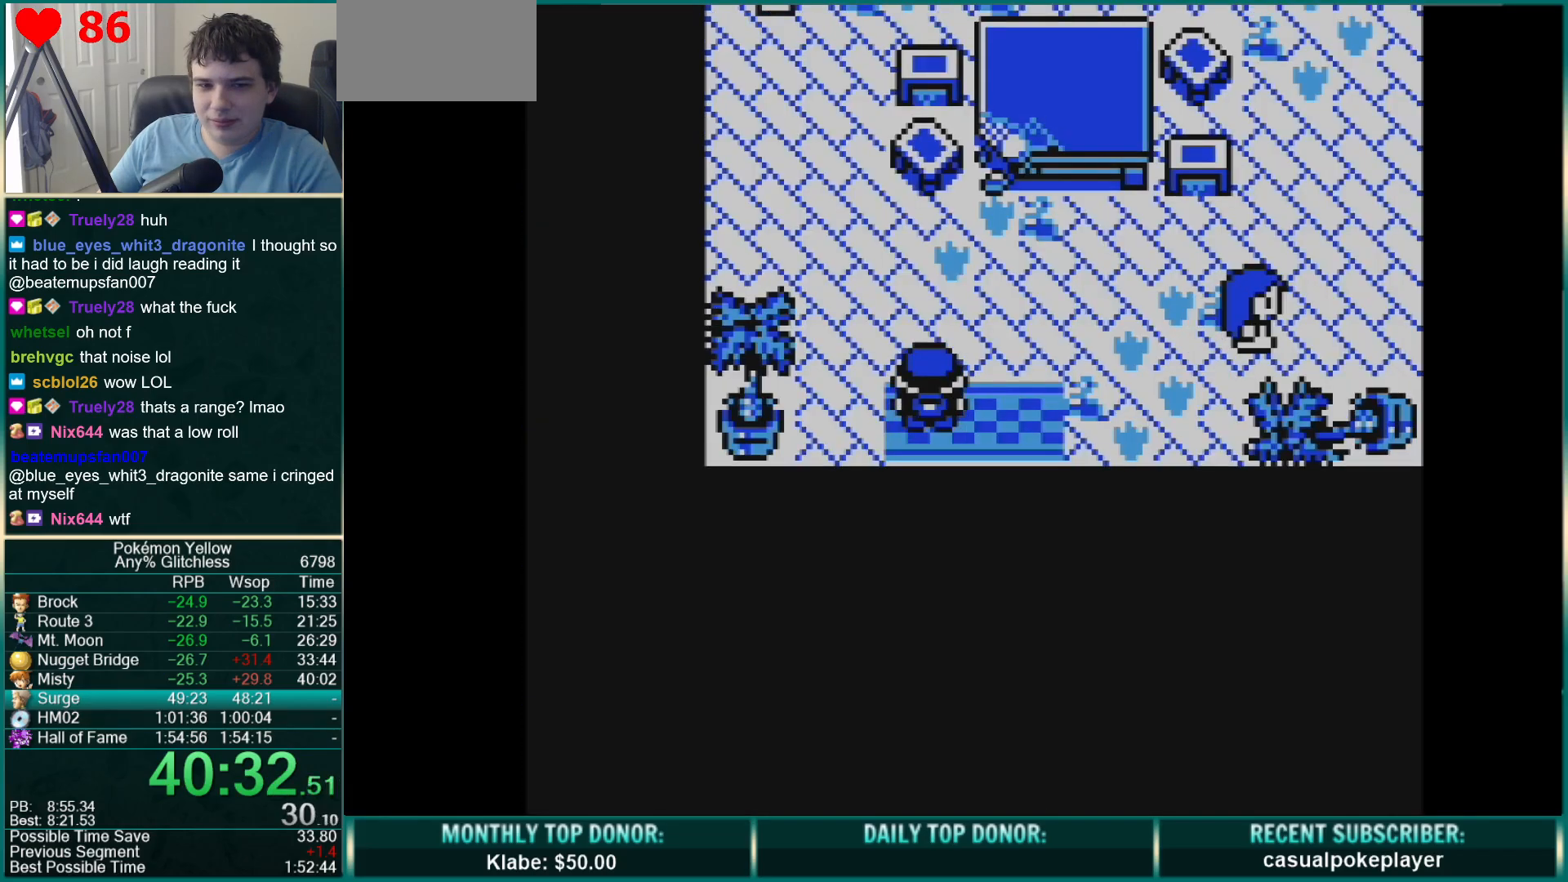
{"dt_ms": 500, "buttons": ["DPAD_UP"], "events": []}
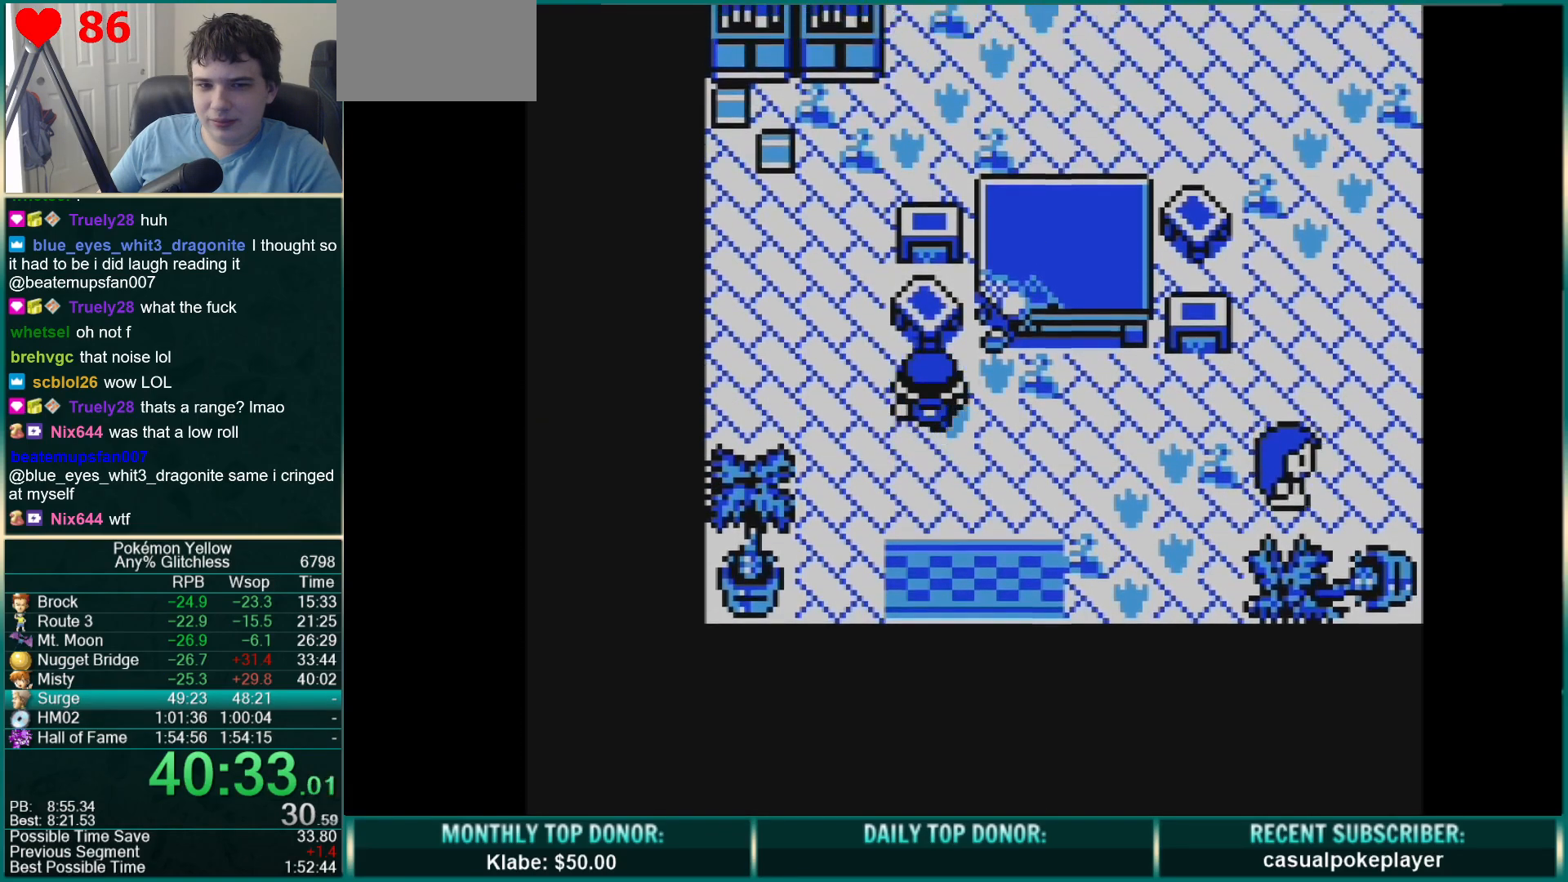
{"dt_ms": 500, "buttons": ["DPAD_UP"], "events": []}
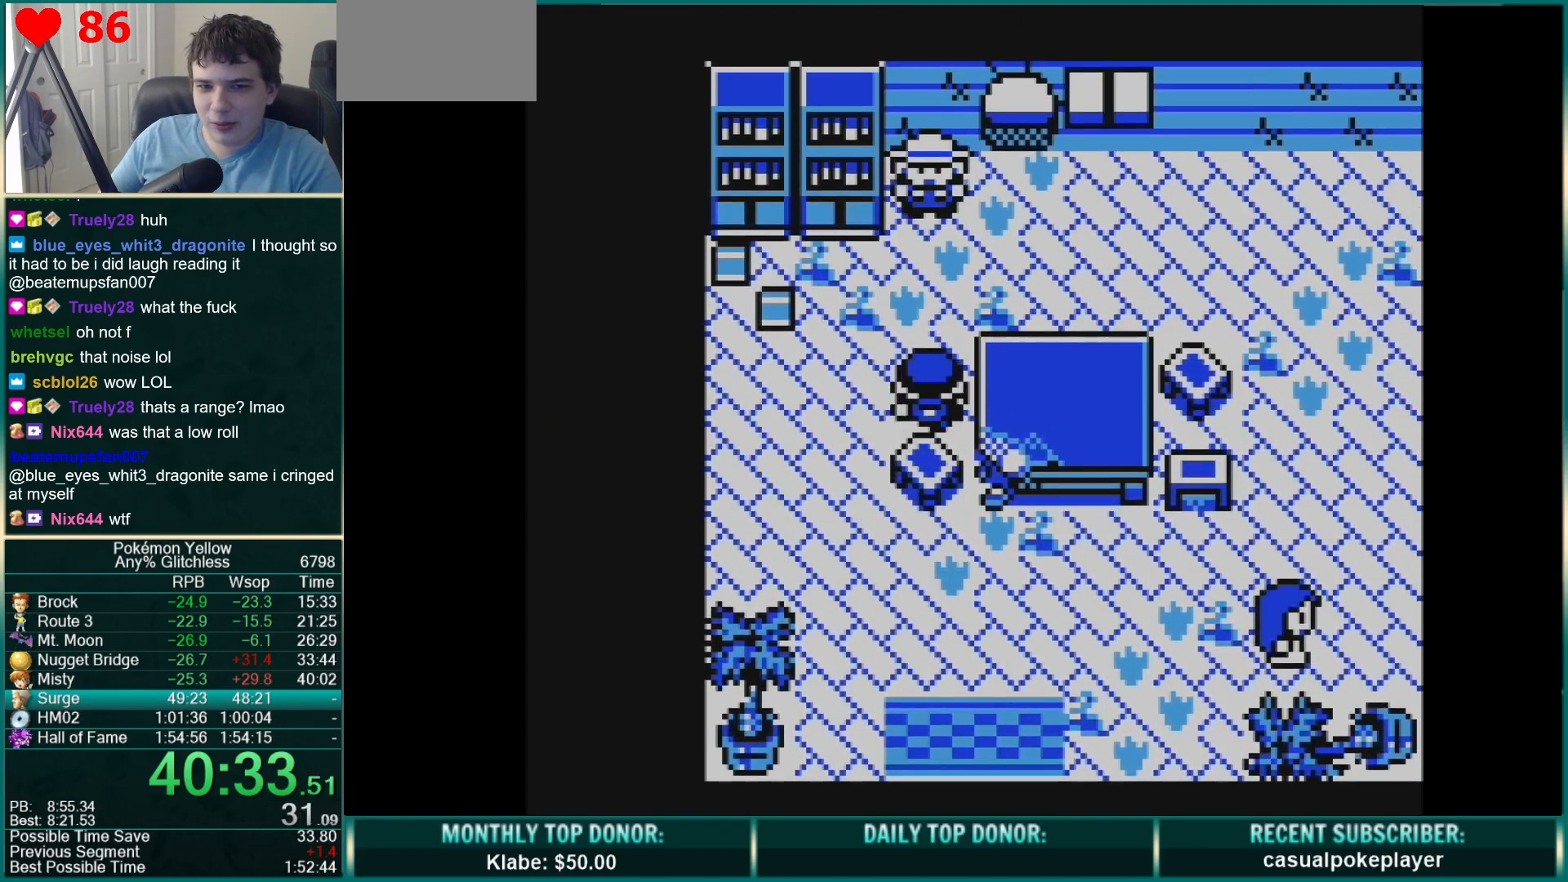
{"dt_ms": 1000, "buttons": ["DPAD_UP"]}
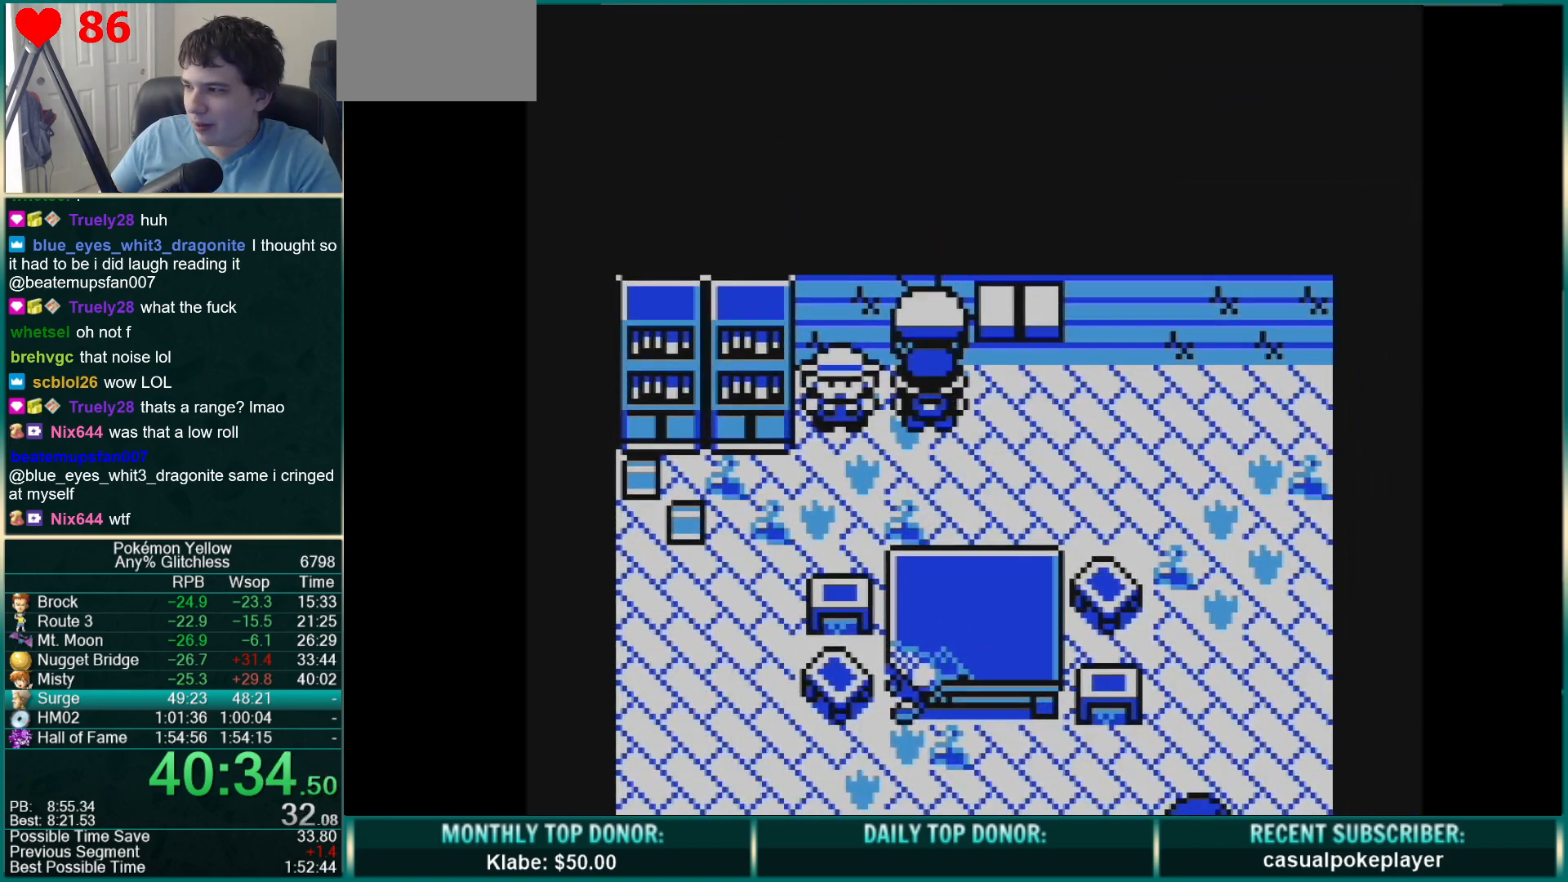
{"dt_ms": 500, "buttons": ["DPAD_UP"], "events": []}